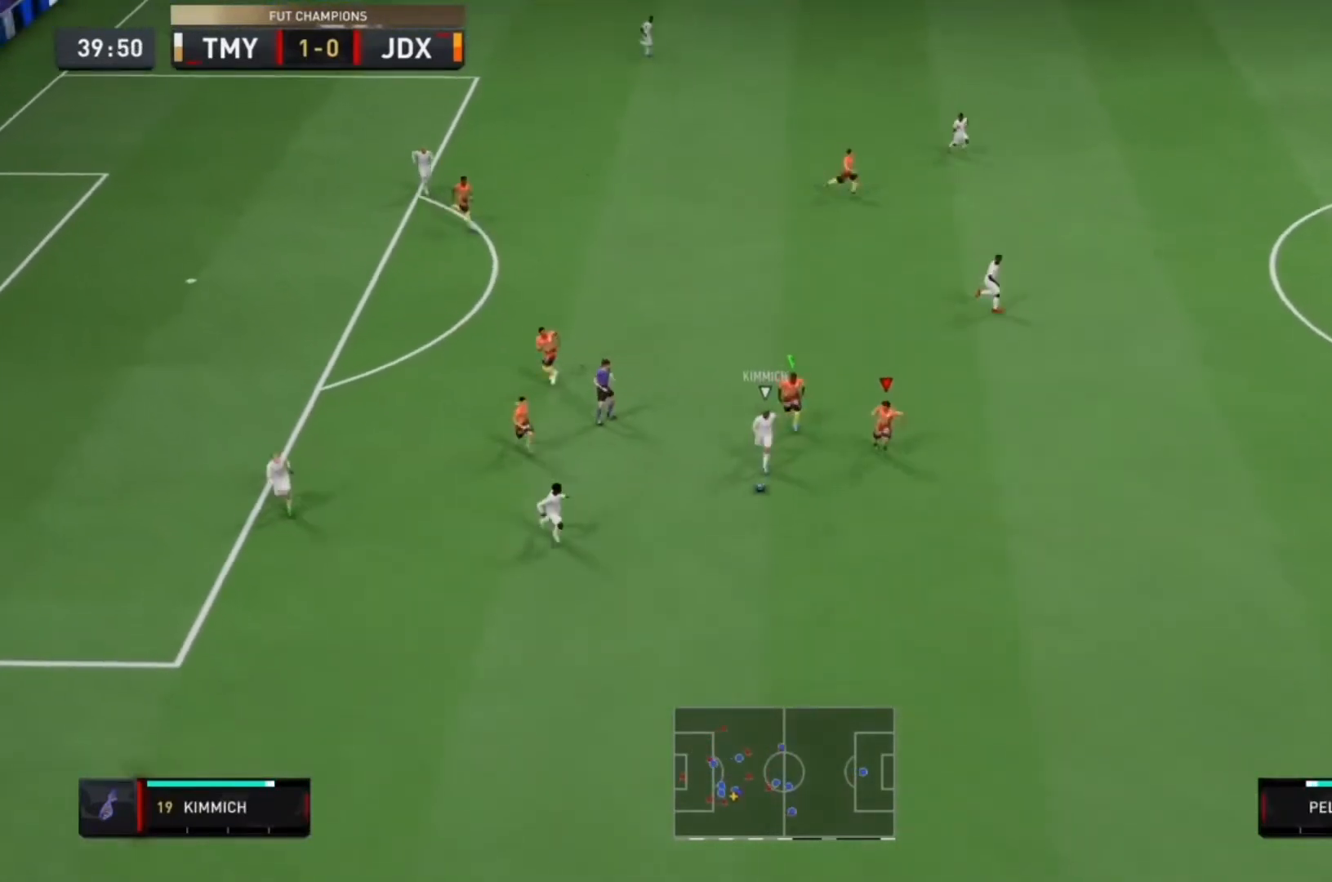
Gameplay with a controller (PlayStation layout); each line is a JSON object with the inputs held at the frame after it. "events" lists button and stick changes between this image and that frame as [ms after this image, input, new state], when the widget could be followed in between. Not read: L3 R3.
{"buttons": ["R1", "R2"], "left_stick": "down", "right_stick": "center", "events": [[333, "R1", "up"], [400, "R1", "down"]]}
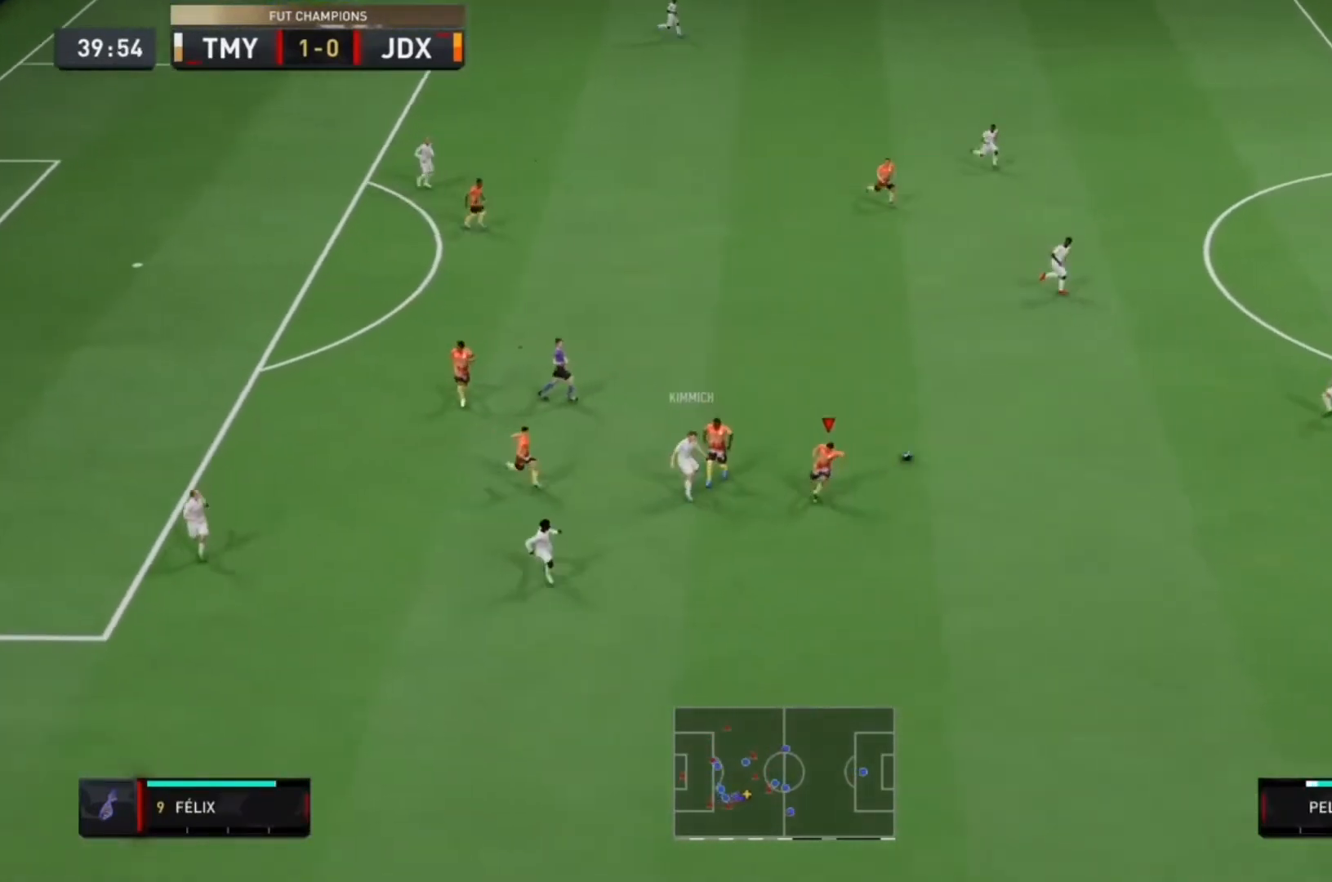
{"buttons": ["R2"], "left_stick": "up-left", "right_stick": "center", "events": [[233, "R1", "up"], [300, "left_stick", "center"], [400, "L1", "down"], [433, "left_stick", "up-left"], [500, "L1", "up"]]}
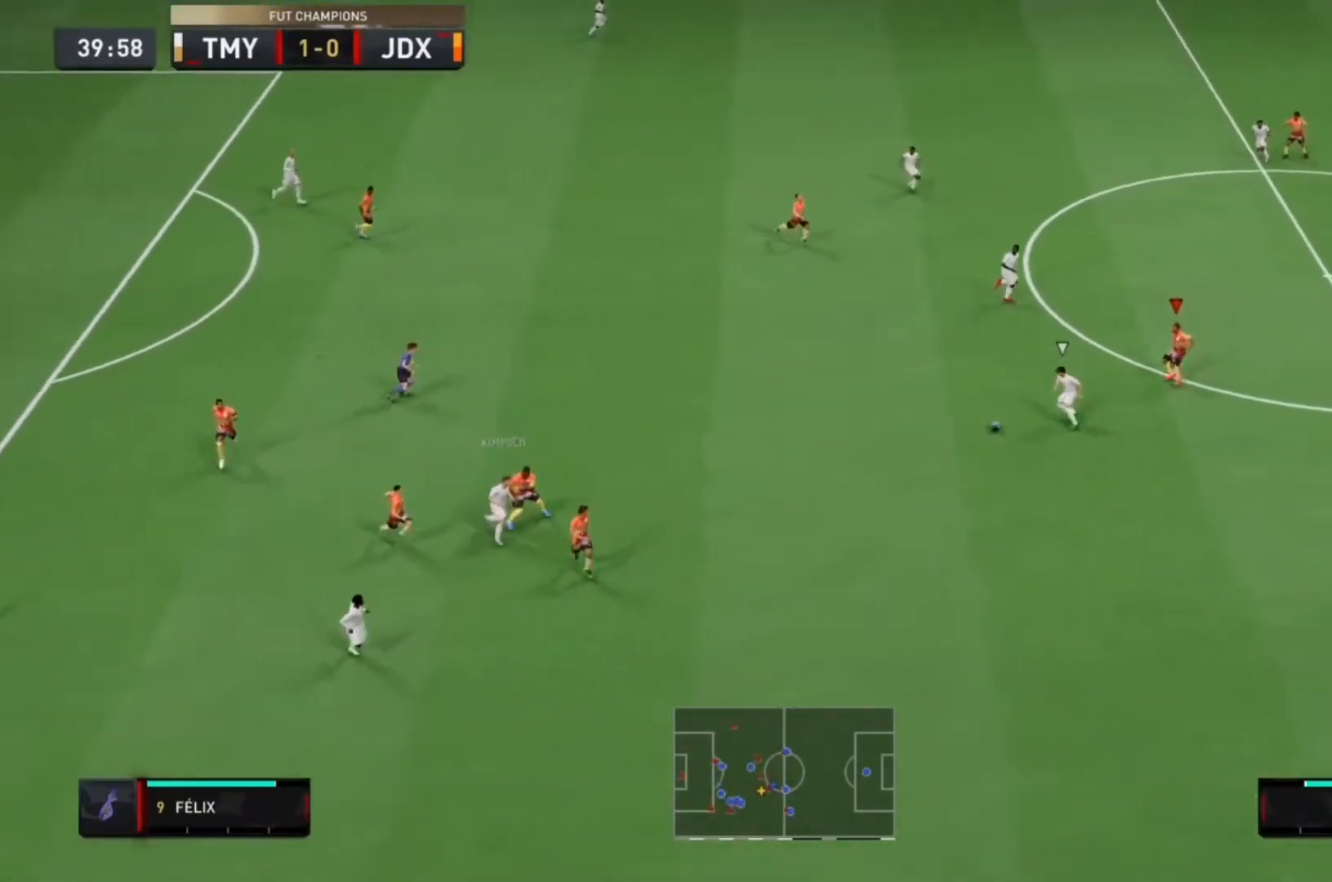
{"buttons": ["L2", "R1", "R2"], "left_stick": "up", "right_stick": "center", "events": [[67, "R1", "down"], [100, "L2", "down"], [433, "left_stick", "up"]]}
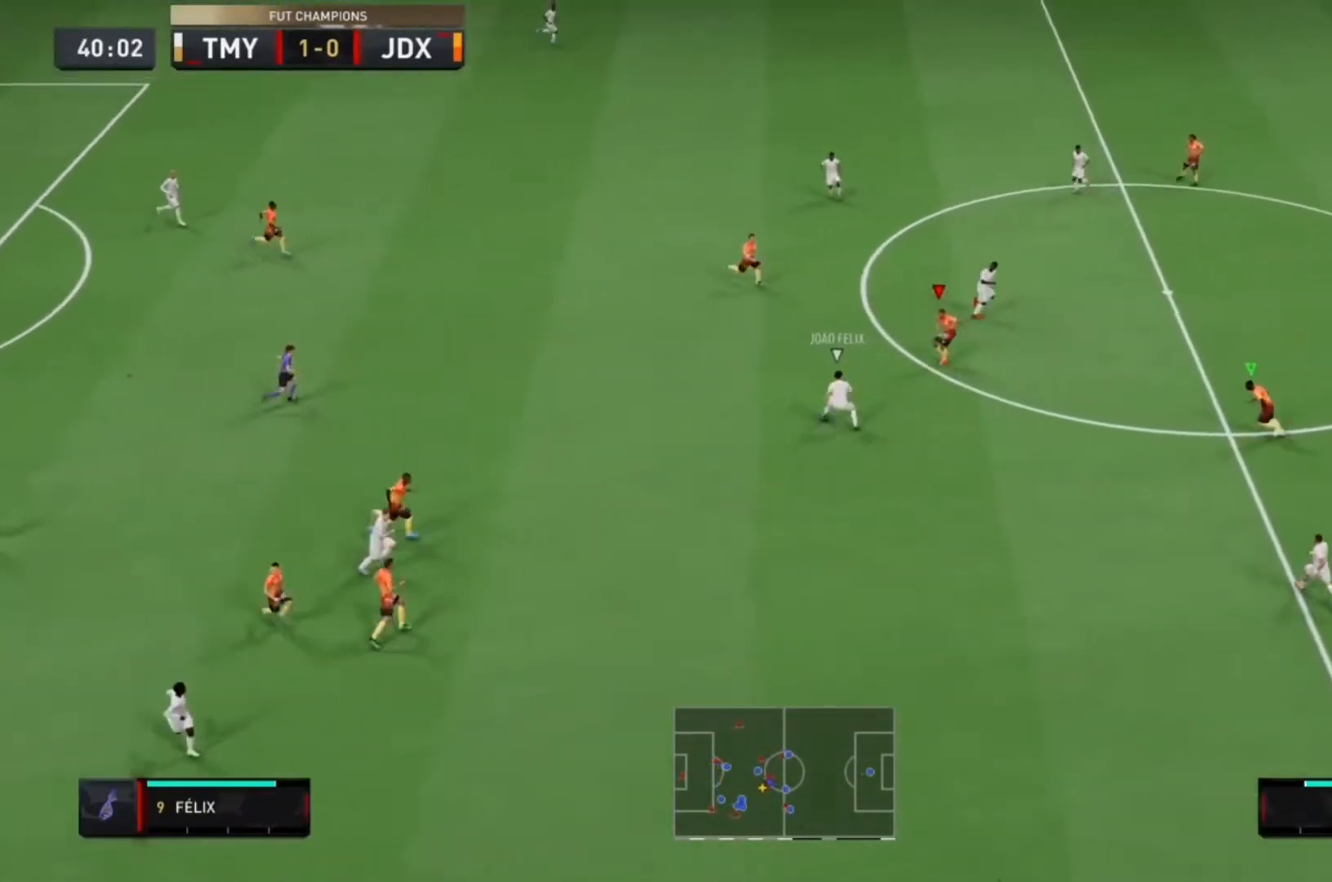
{"buttons": ["L2", "R1", "R2"], "left_stick": "right", "right_stick": "center", "events": [[100, "left_stick", "up-right"], [367, "left_stick", "right"]]}
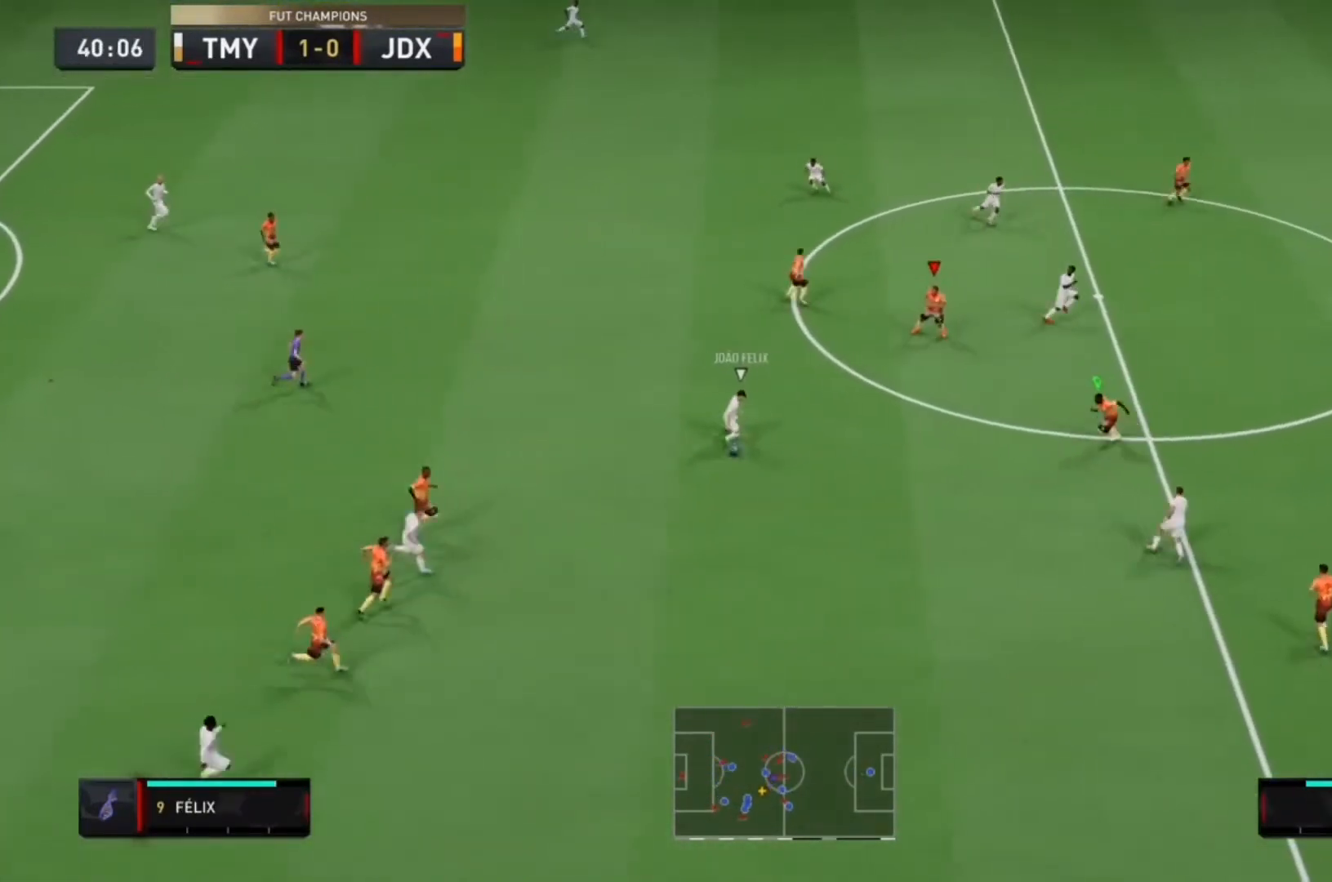
{"buttons": ["L2", "R1", "R2"], "left_stick": "down-right", "right_stick": "center", "events": [[100, "left_stick", "down-right"]]}
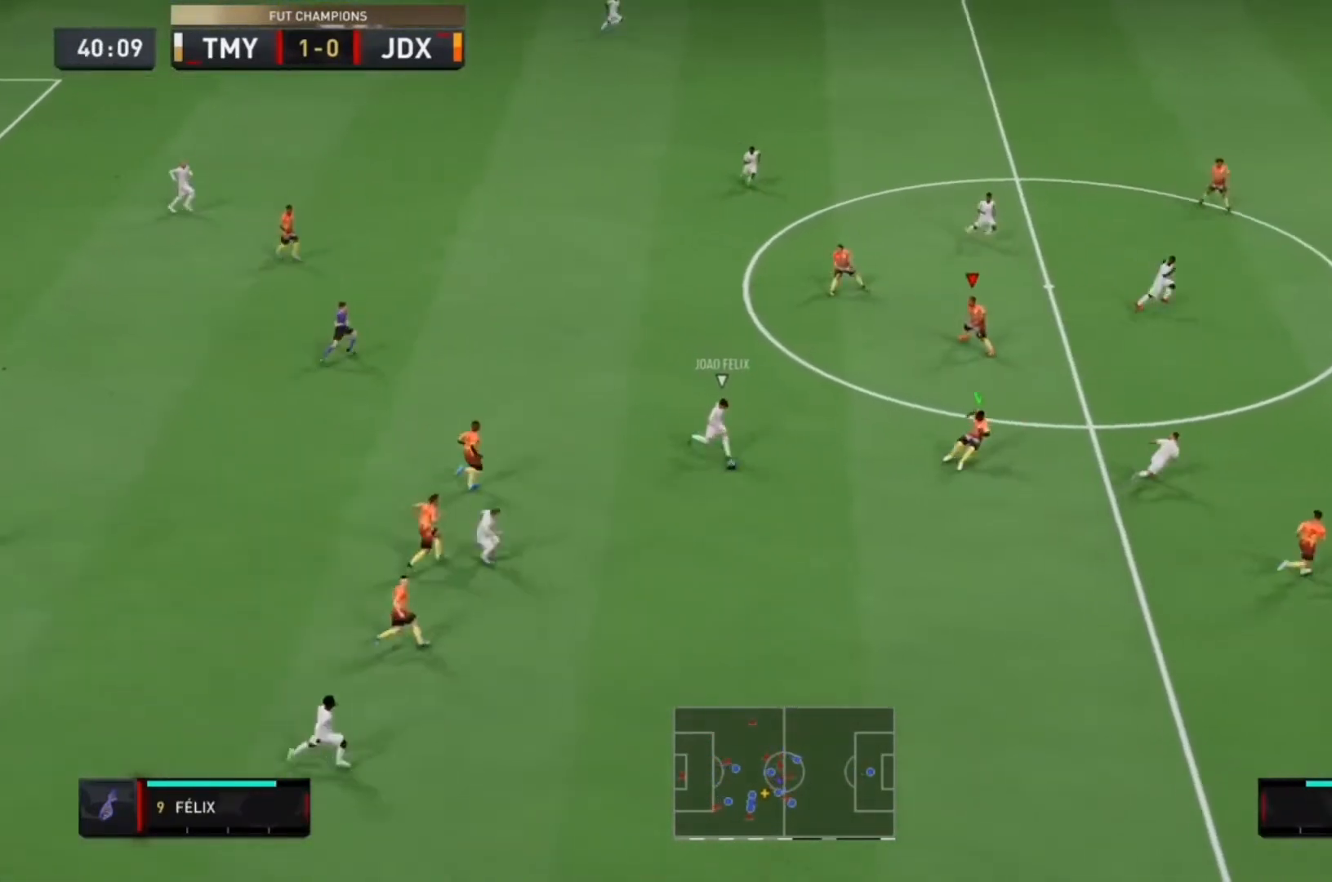
{"buttons": ["L2", "R1", "R2"], "left_stick": "down", "right_stick": "center", "events": [[233, "left_stick", "down"]]}
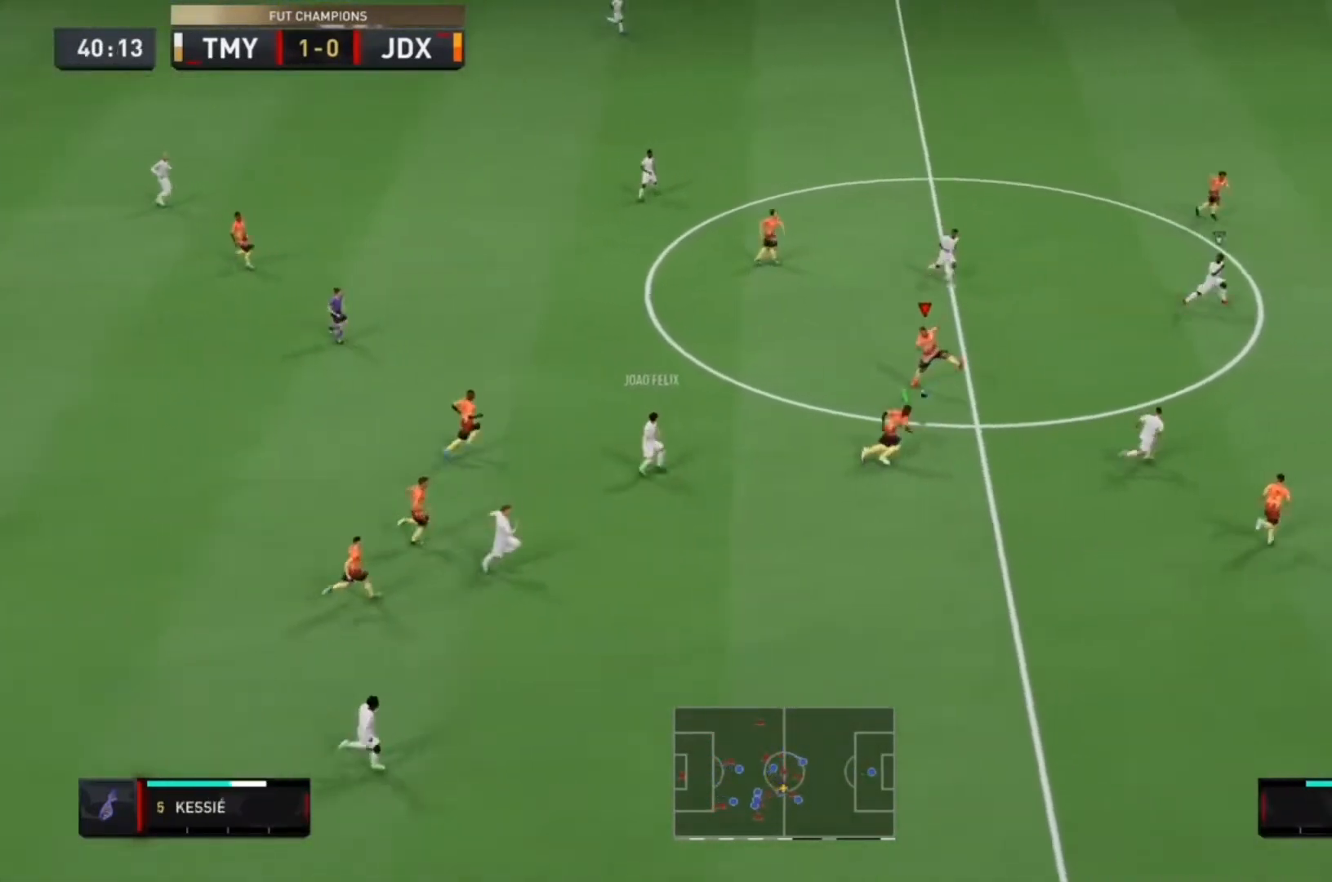
{"buttons": ["L1", "R2"], "left_stick": "down-right", "right_stick": "center", "events": [[33, "L2", "up"], [133, "left_stick", "down-right"], [267, "R1", "up"], [367, "L1", "down"]]}
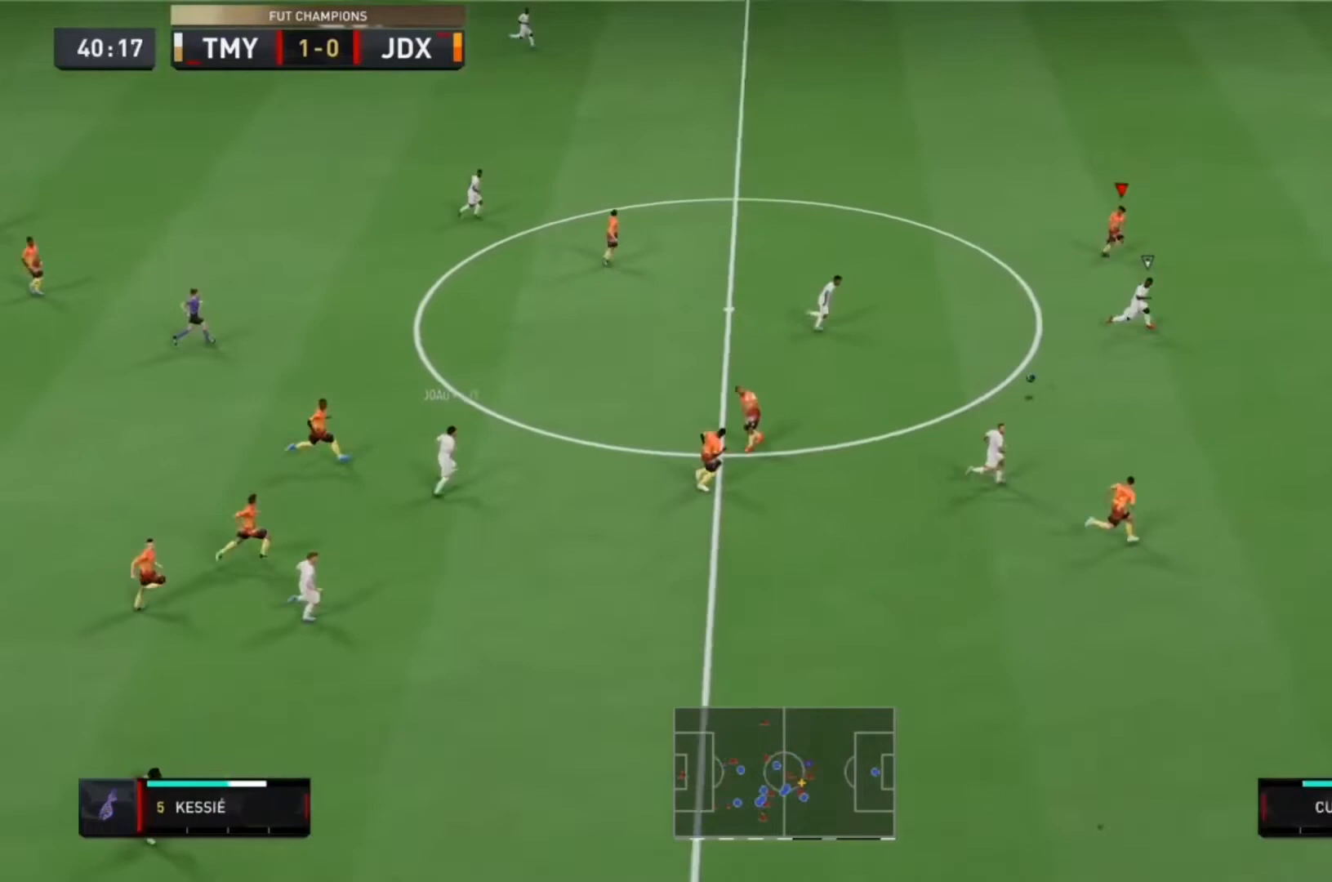
{"buttons": ["R2"], "left_stick": "down-right", "right_stick": "center", "events": [[33, "L1", "up"]]}
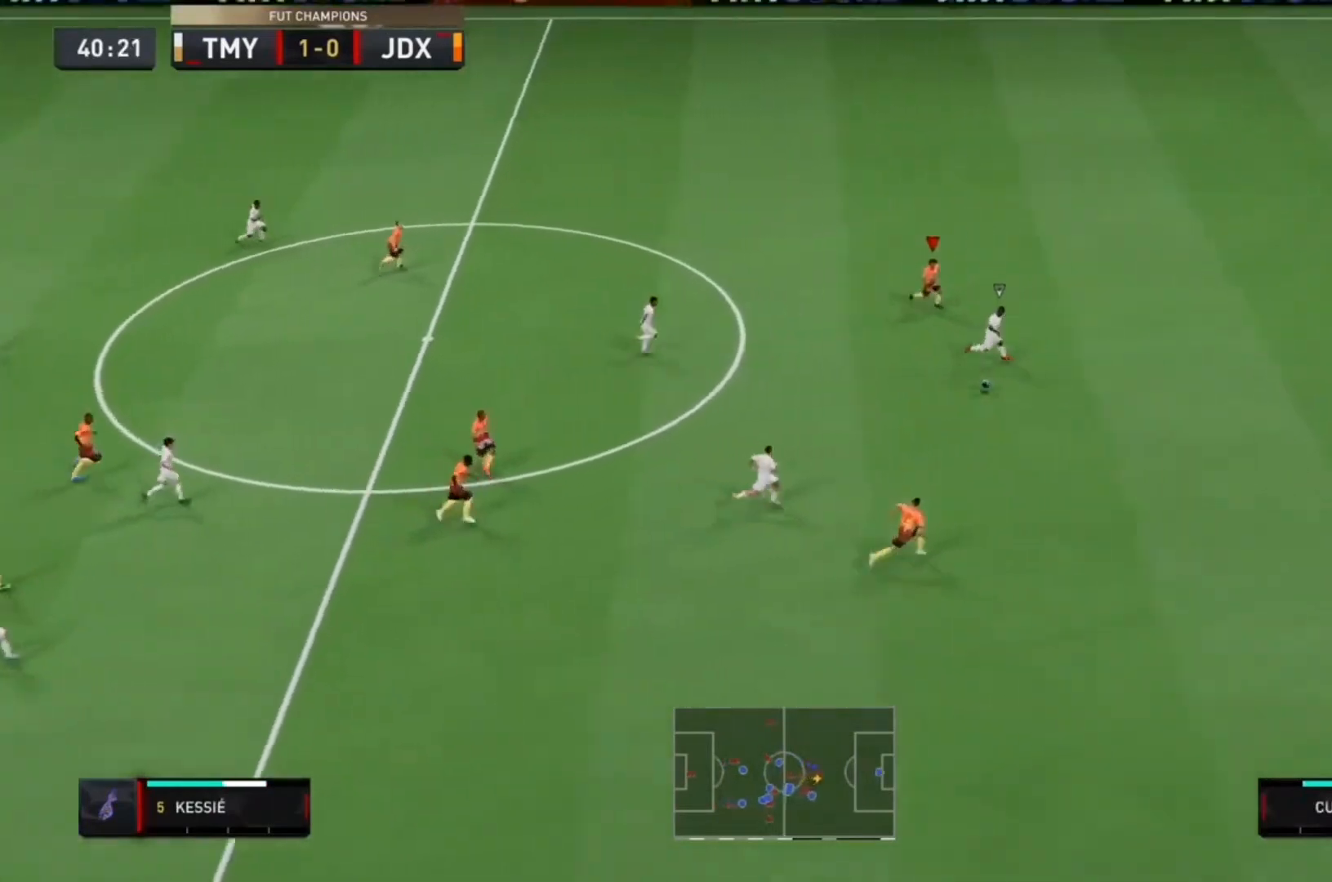
{"buttons": ["TRIANGLE", "R2"], "left_stick": "down-right", "right_stick": "center", "events": [[267, "TRIANGLE", "down"]]}
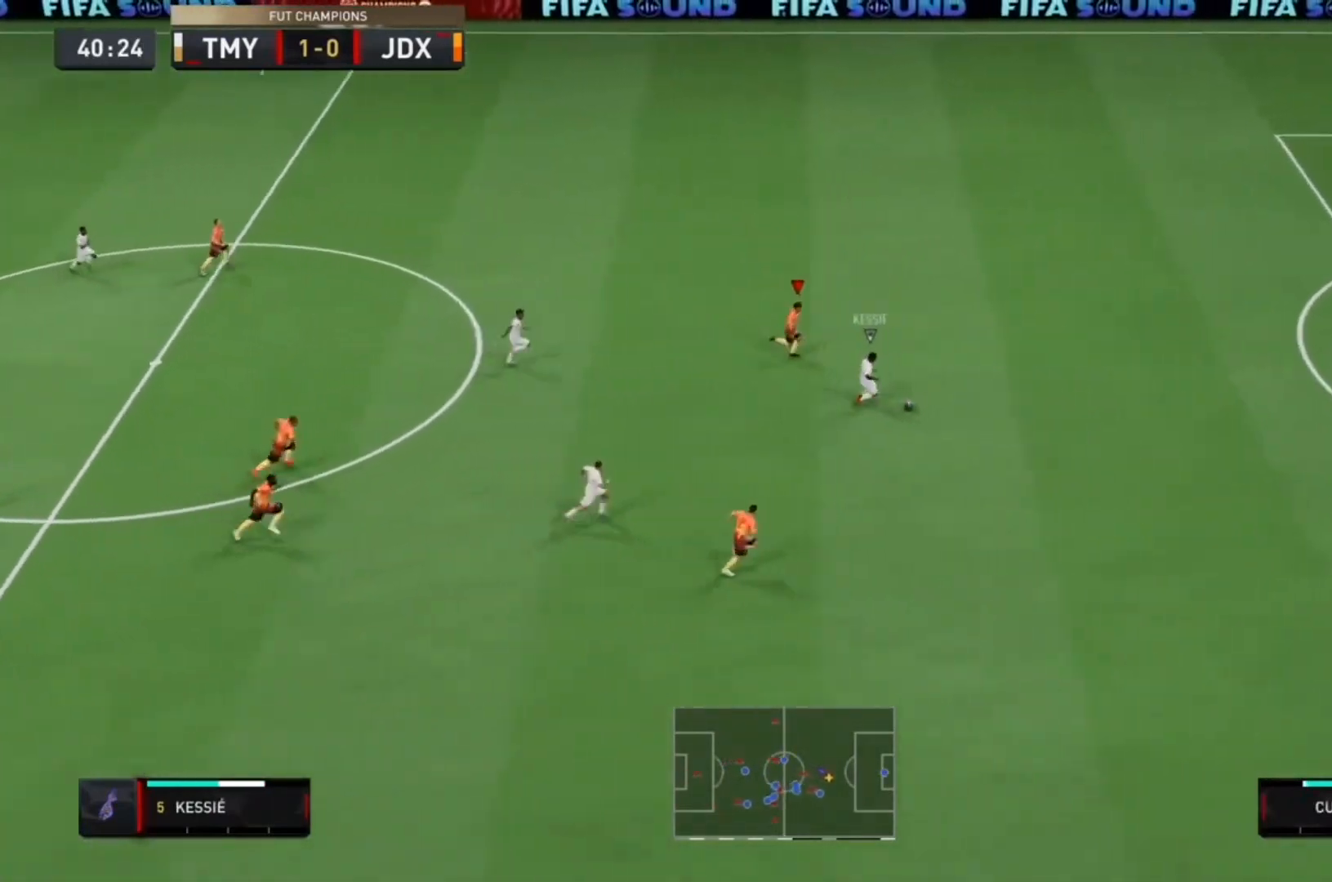
{"buttons": ["TRIANGLE", "R2"], "left_stick": "right", "right_stick": "center", "events": [[67, "left_stick", "right"]]}
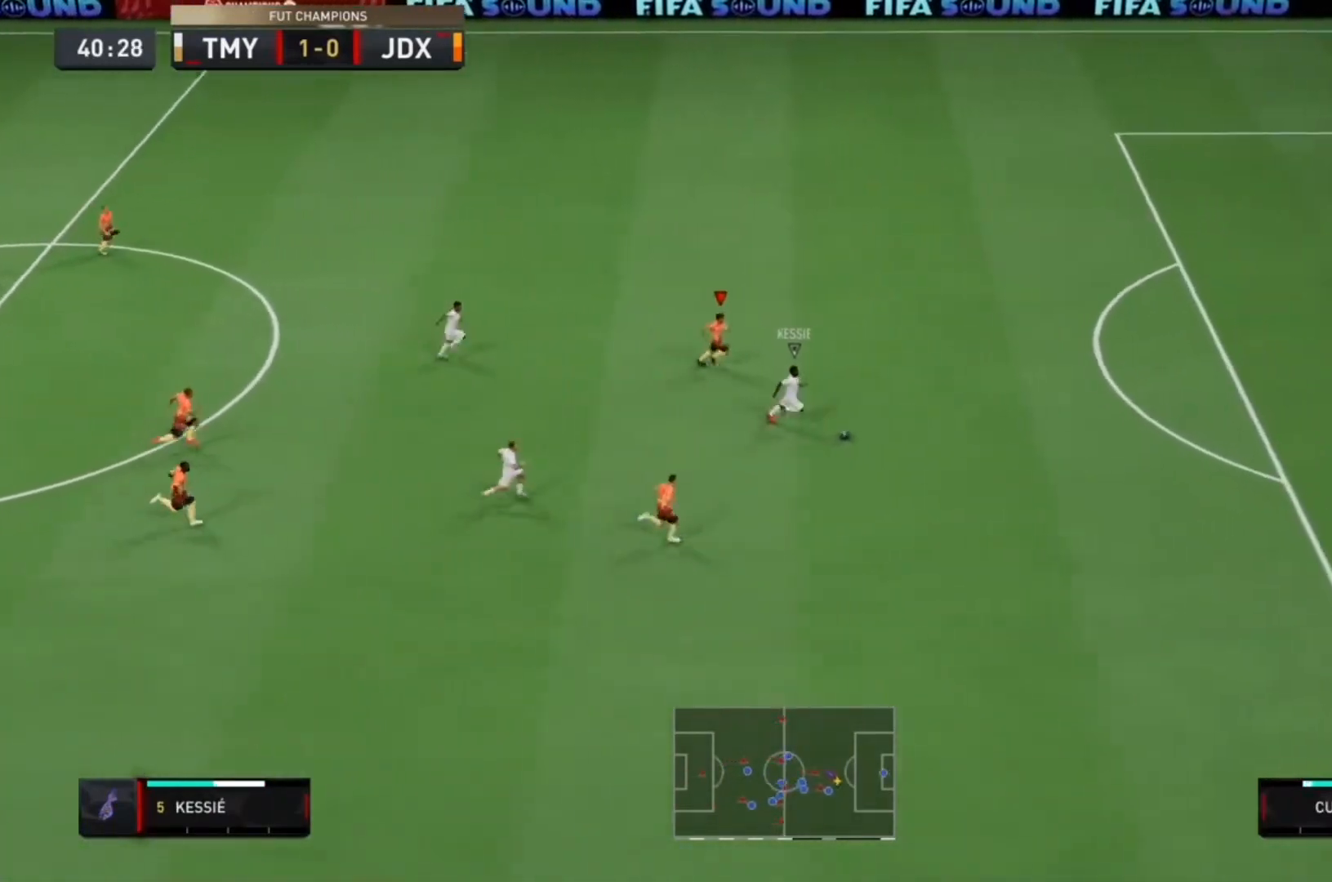
{"buttons": ["TRIANGLE", "R2"], "left_stick": "right", "right_stick": "center", "events": []}
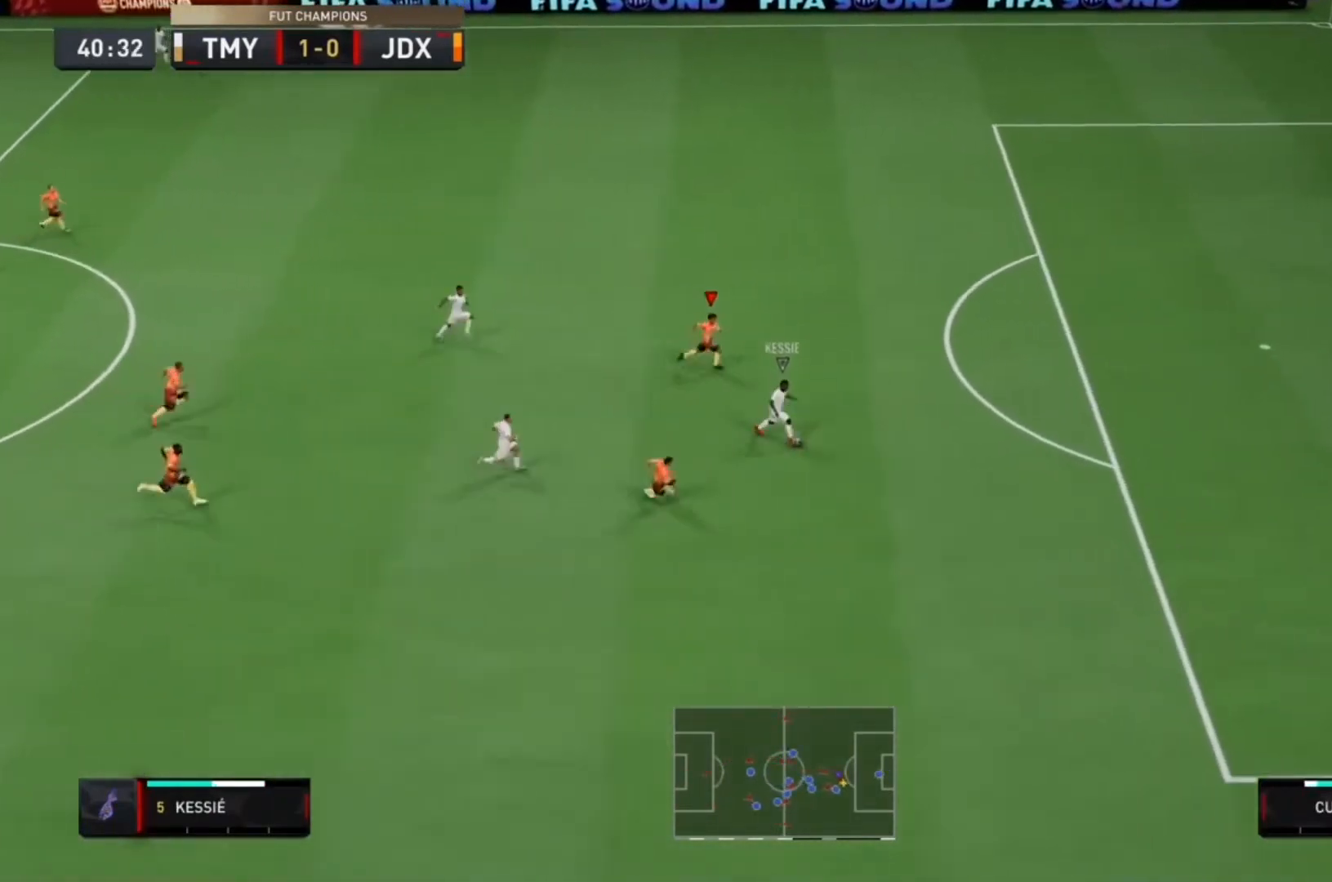
{"buttons": ["TRIANGLE", "R2"], "left_stick": "right", "right_stick": "center", "events": []}
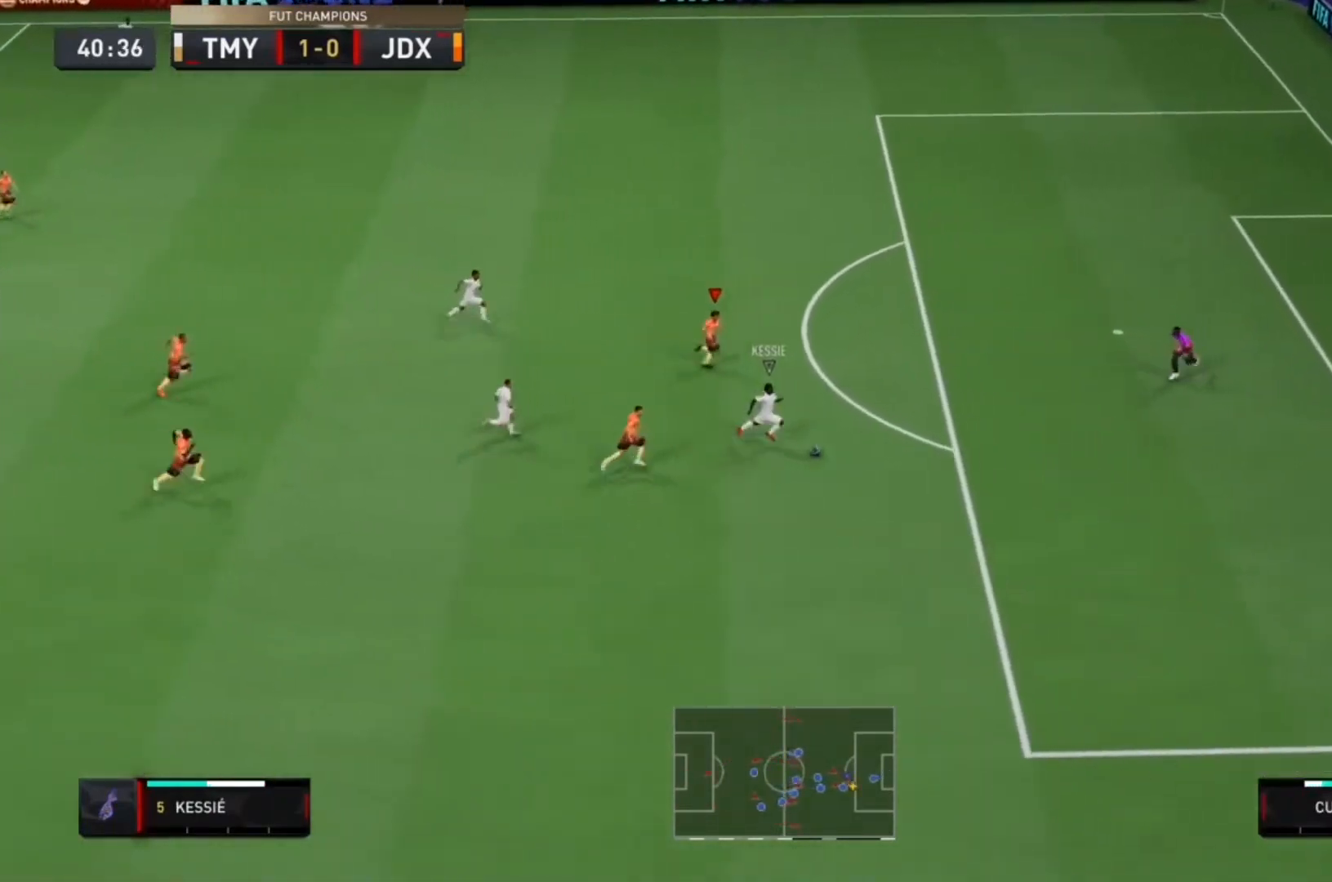
{"buttons": ["TRIANGLE", "R2"], "left_stick": "right", "right_stick": "center", "events": []}
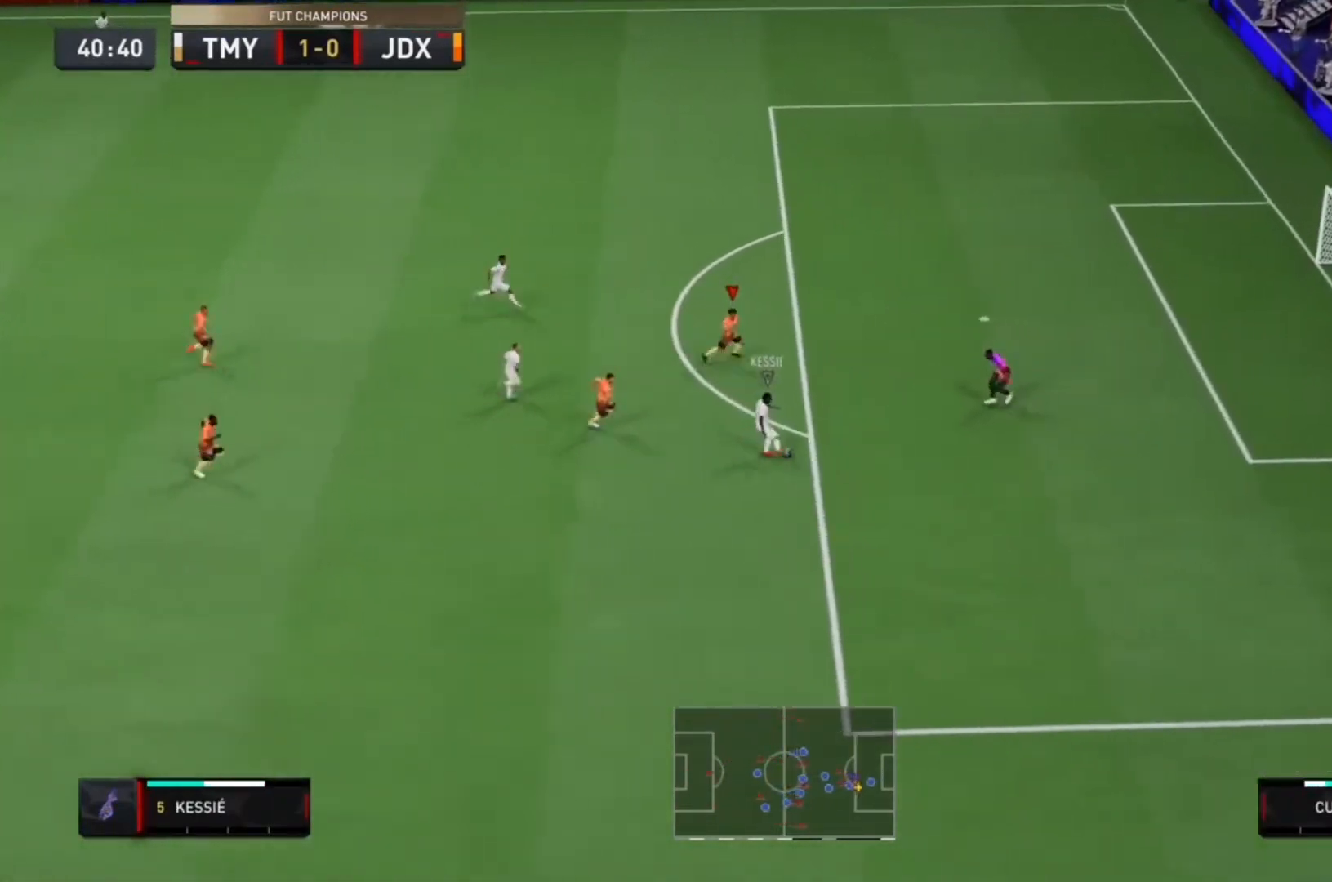
{"buttons": ["TRIANGLE", "R2"], "left_stick": "right", "right_stick": "center", "events": []}
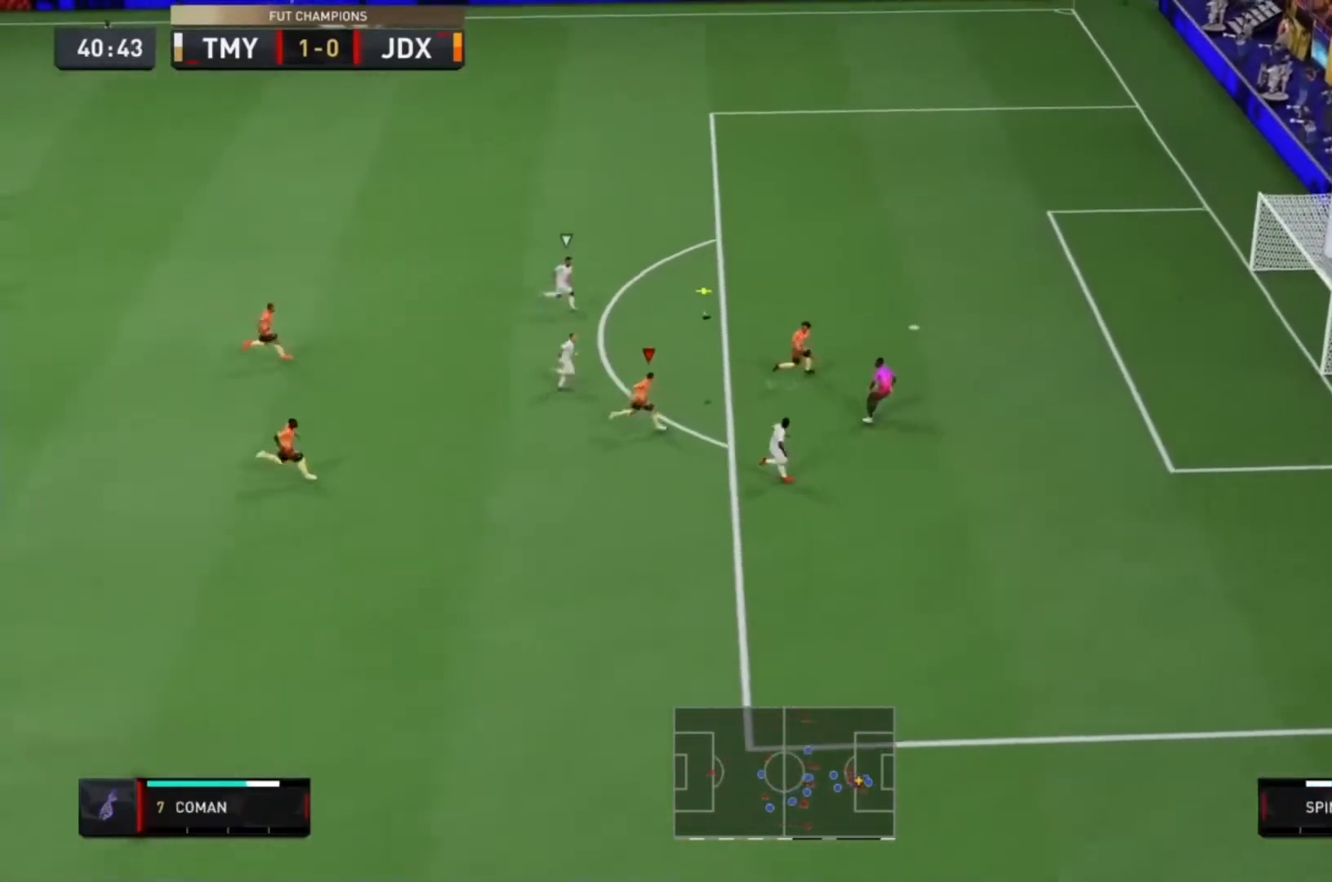
{"buttons": ["R2"], "left_stick": "up-right", "right_stick": "center", "events": [[233, "left_stick", "up-right"], [433, "TRIANGLE", "up"]]}
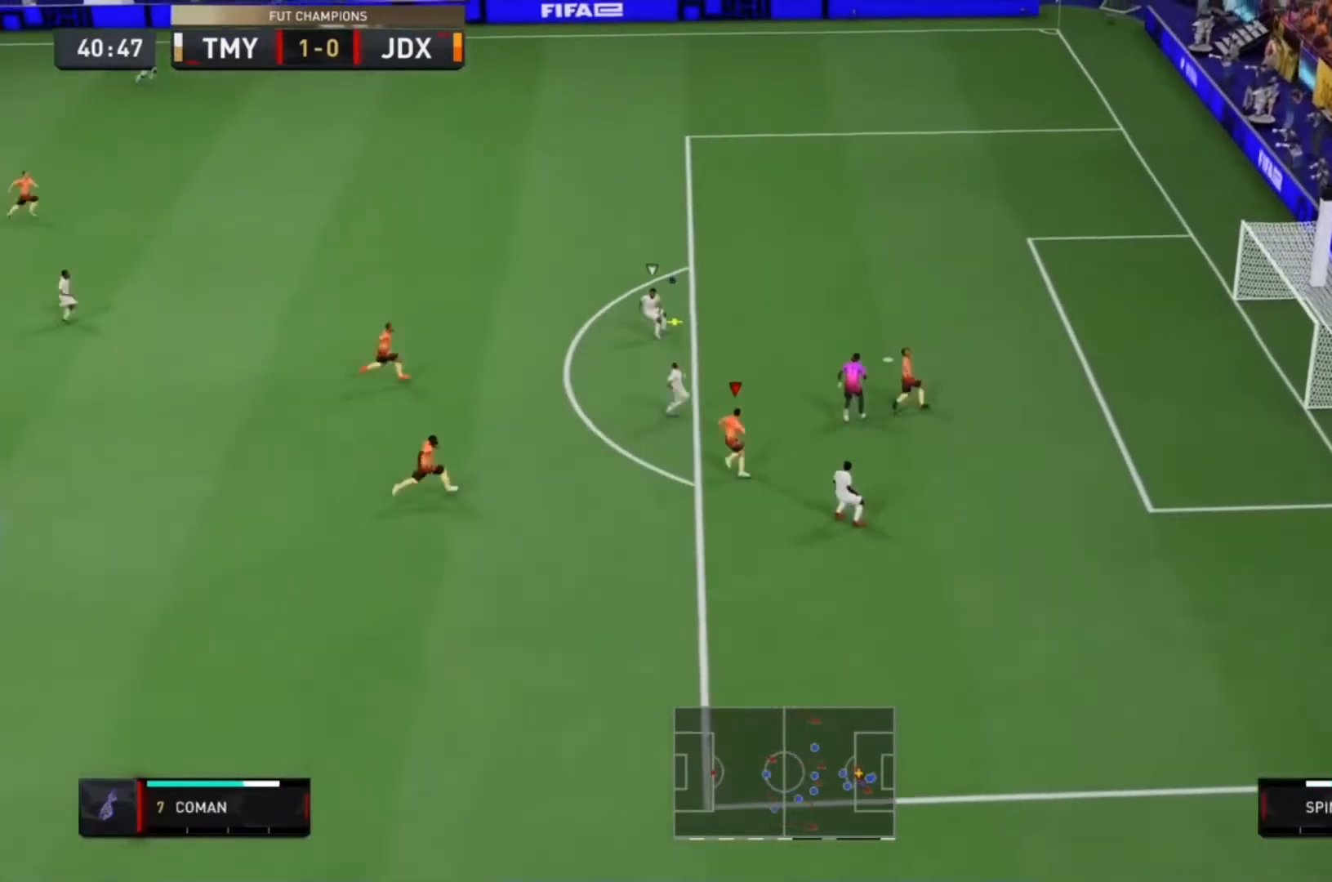
{"buttons": ["L1", "R2"], "left_stick": "up-right", "right_stick": "center", "events": [[500, "L1", "down"]]}
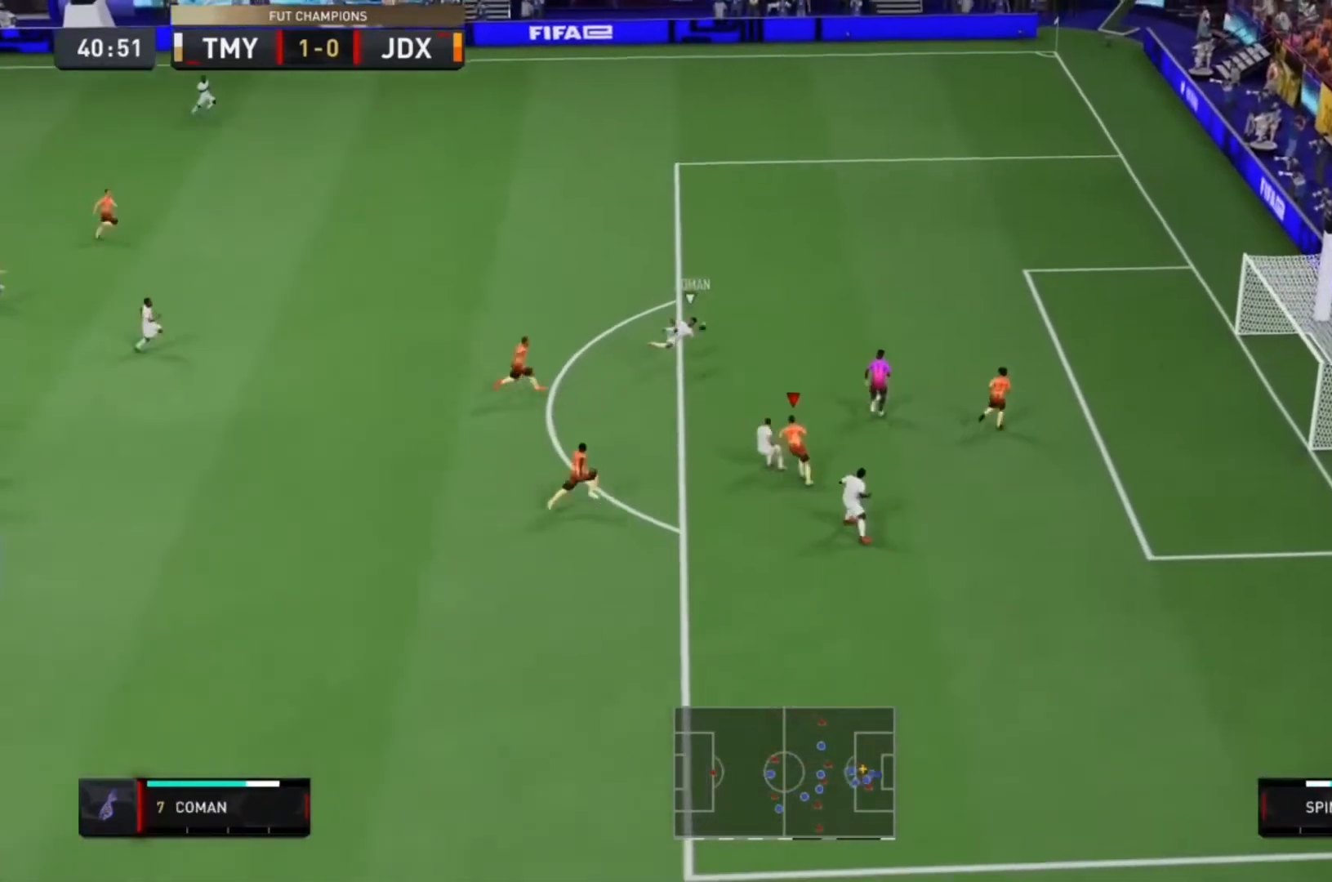
{"buttons": ["R2"], "left_stick": "up", "right_stick": "center", "events": [[67, "R1", "down"], [67, "right_stick", "down-left"], [167, "L1", "up"], [167, "right_stick", "center"], [200, "R1", "up"], [333, "R1", "down"], [467, "R1", "up"], [500, "left_stick", "up"]]}
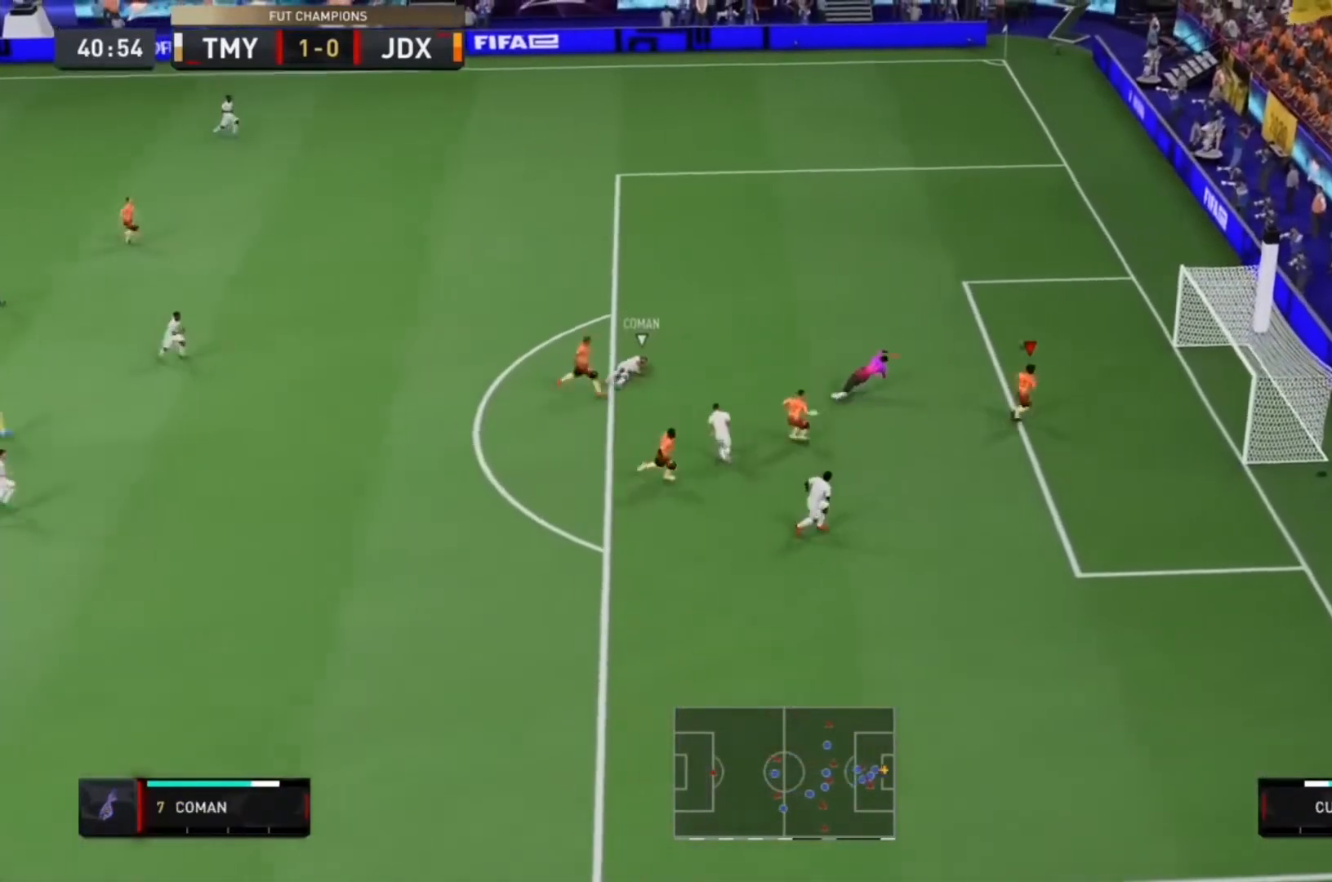
{"buttons": [], "left_stick": "up-left", "right_stick": "center", "events": [[33, "right_stick", "down"], [100, "right_stick", "center"], [300, "R2", "up"], [367, "left_stick", "up-left"]]}